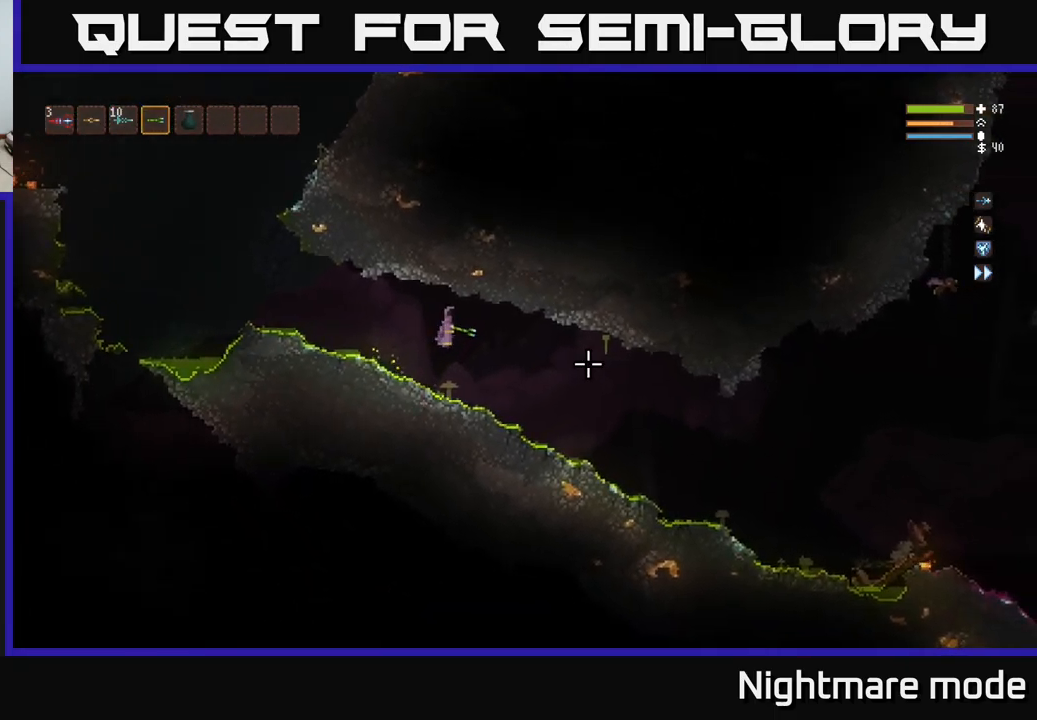
Gameplay with a controller (Xbox layout); each line is a JSON object with the inputs held at the frame after it. "events" lists button and stick changes between this image and that frame as [ms after this image, input, new state], when the widget could be followed in between.
{"buttons": [], "left_stick": "right", "right_stick": "right", "events": []}
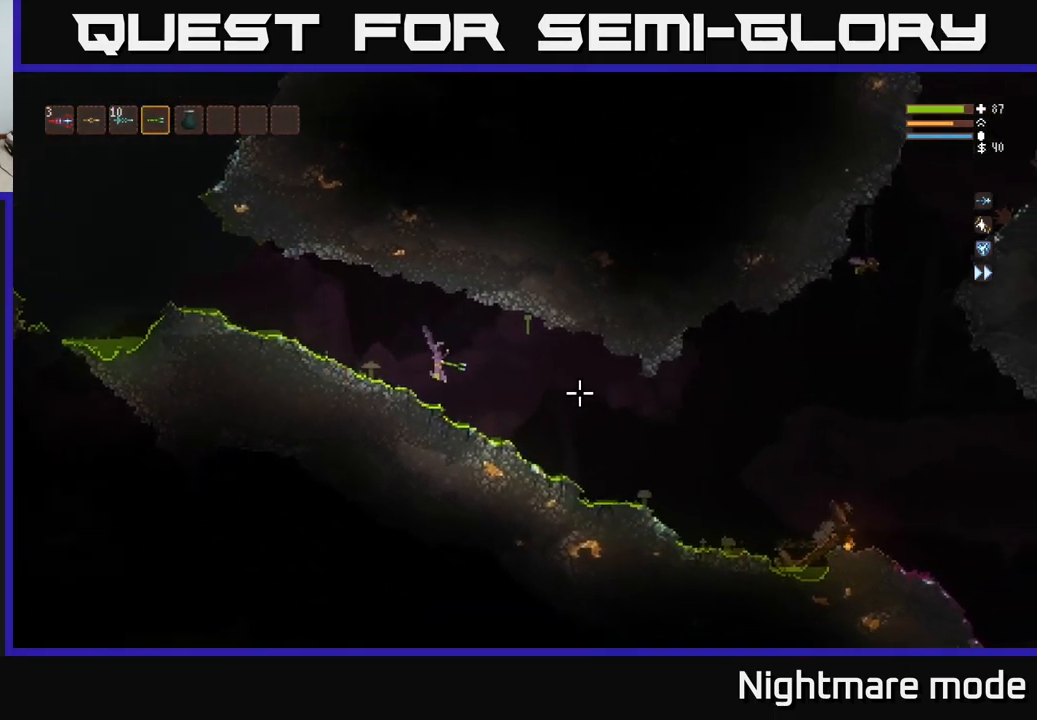
{"buttons": [], "left_stick": "right", "right_stick": "right", "events": [[167, "L2", "down"], [267, "L2", "up"]]}
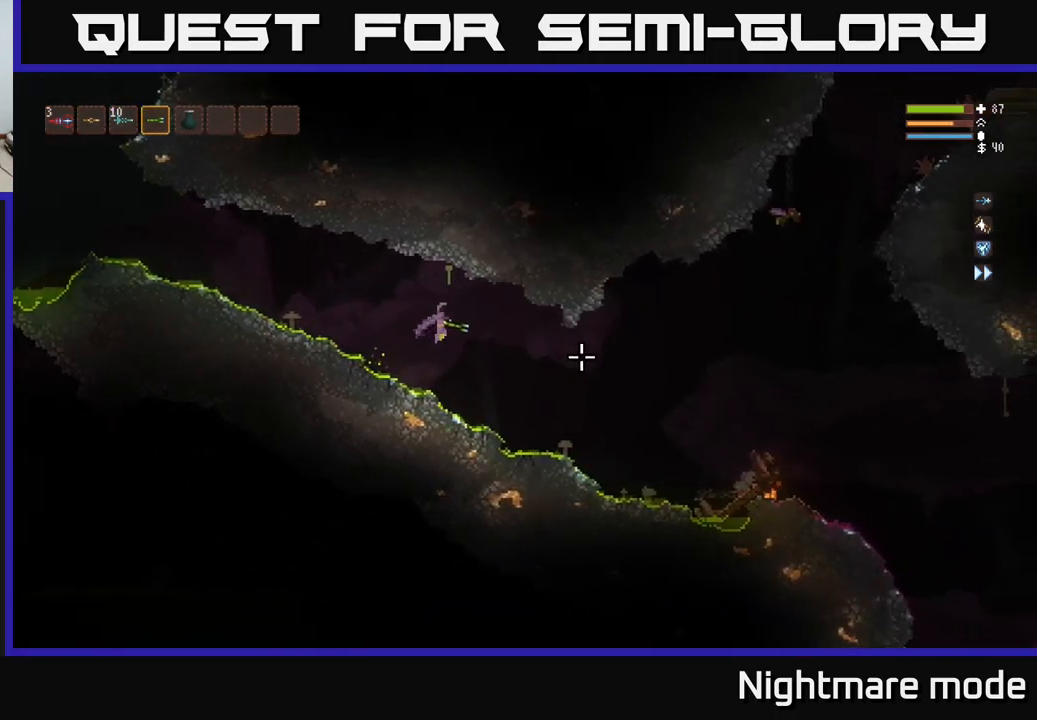
{"buttons": ["L2"], "left_stick": "right", "right_stick": "right", "events": [[450, "L2", "down"]]}
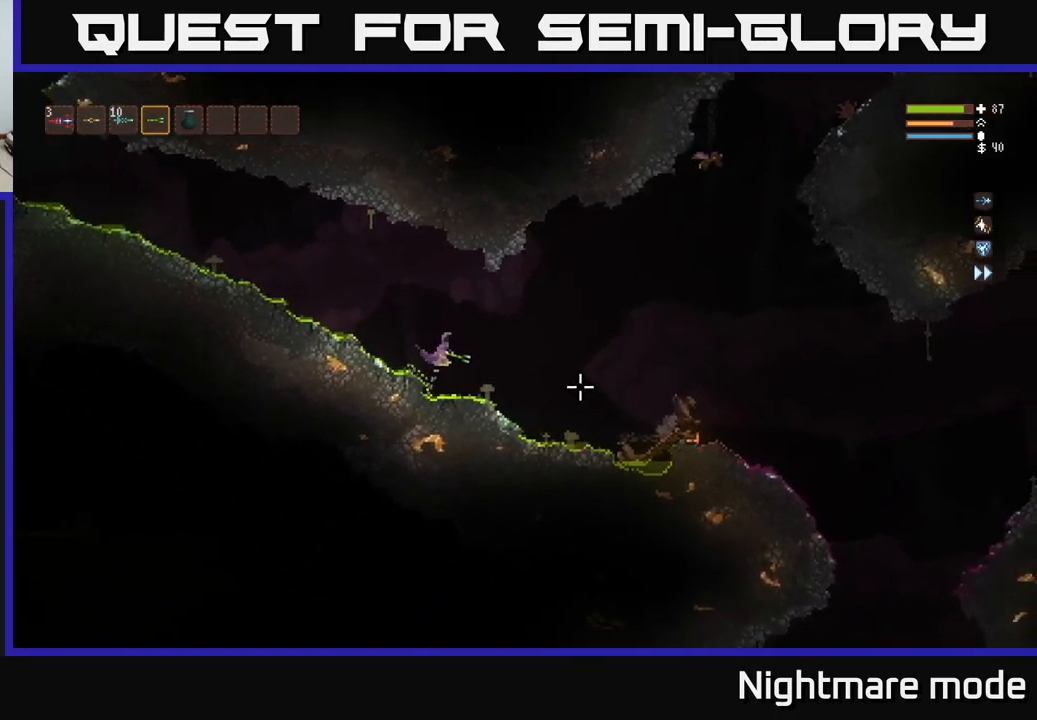
{"buttons": [], "left_stick": "right", "right_stick": "right", "events": [[67, "L2", "up"]]}
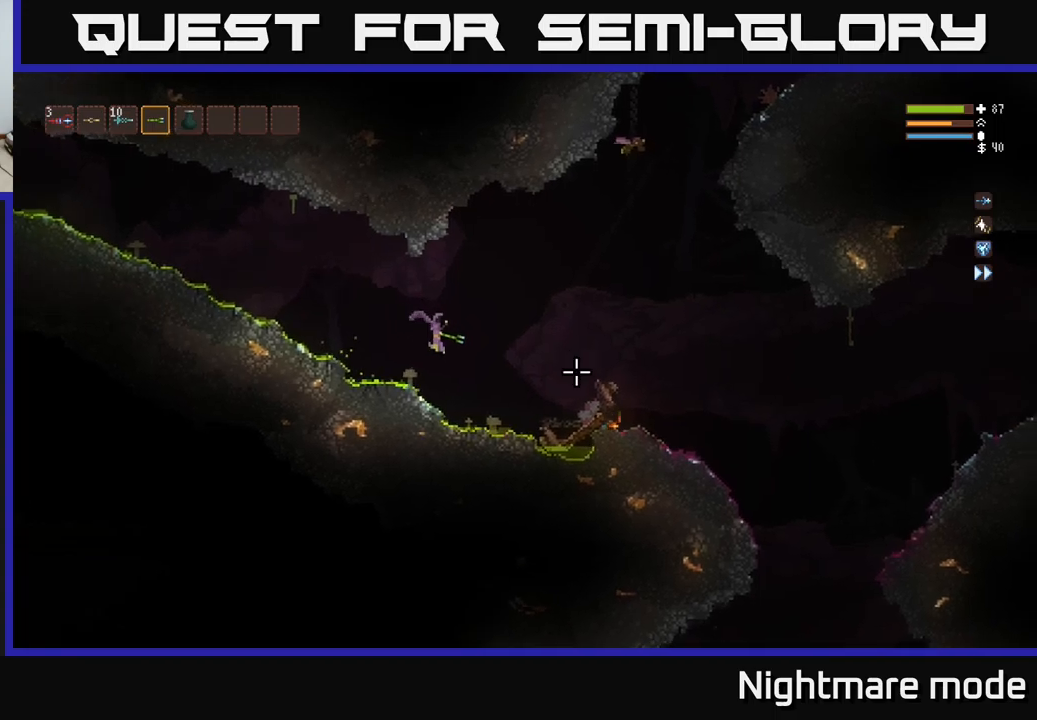
{"buttons": [], "left_stick": "right", "right_stick": "right", "events": [[133, "L2", "down"], [233, "L2", "up"], [350, "L2", "down"], [433, "L2", "up"]]}
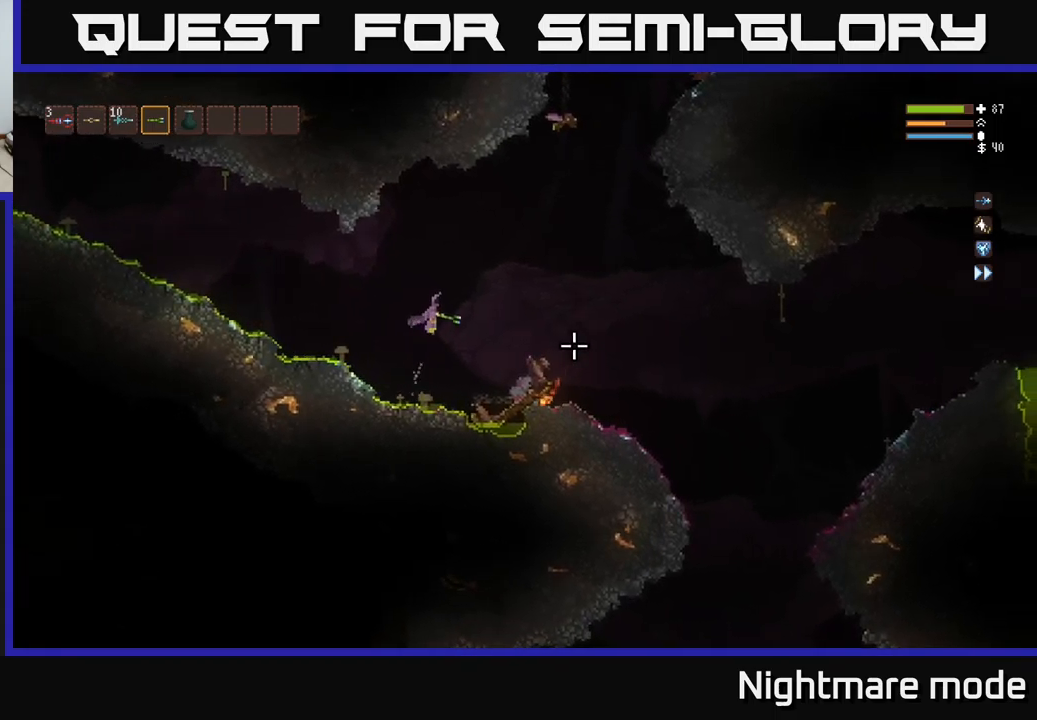
{"buttons": [], "left_stick": "right", "right_stick": "right", "events": [[83, "L2", "down"], [150, "L2", "up"], [283, "L2", "down"], [367, "L2", "up"]]}
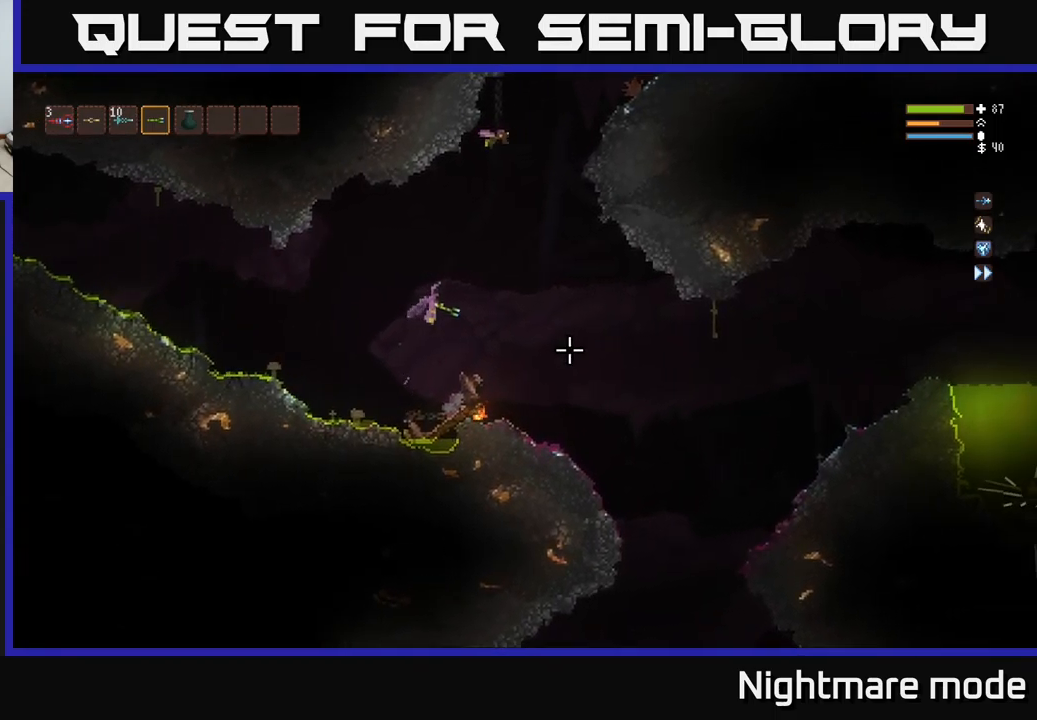
{"buttons": [], "left_stick": "right", "right_stick": "down-right", "events": [[50, "L2", "down"], [100, "L2", "up"], [333, "right_stick", "down-right"]]}
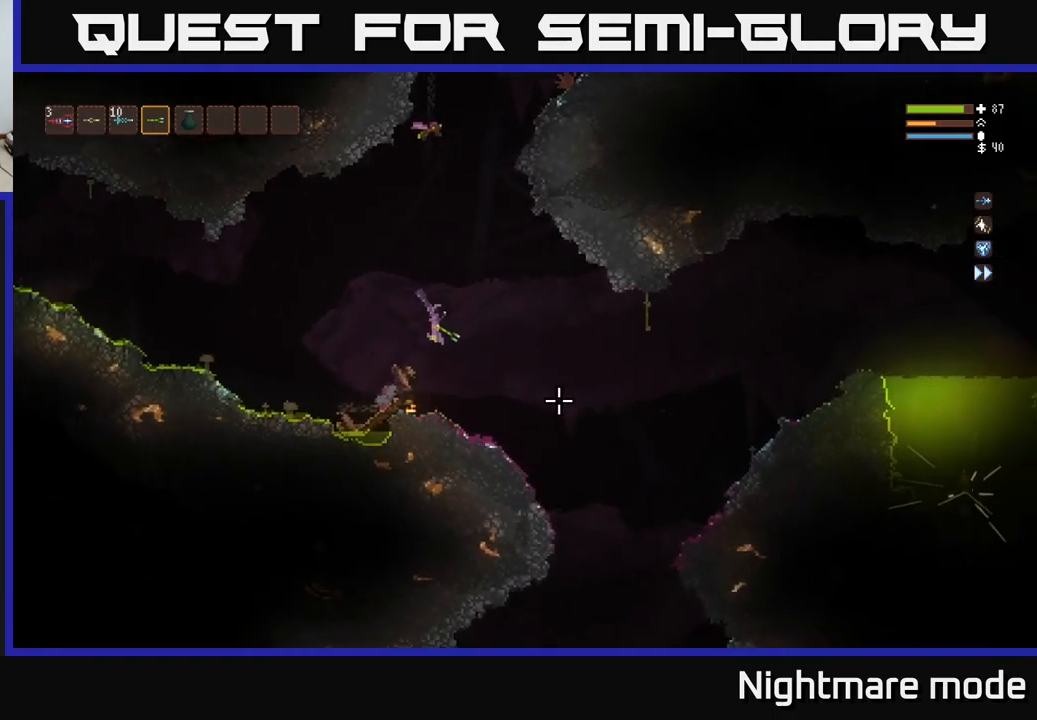
{"buttons": [], "left_stick": "right", "right_stick": "down-right", "events": [[333, "L2", "down"], [400, "L2", "up"]]}
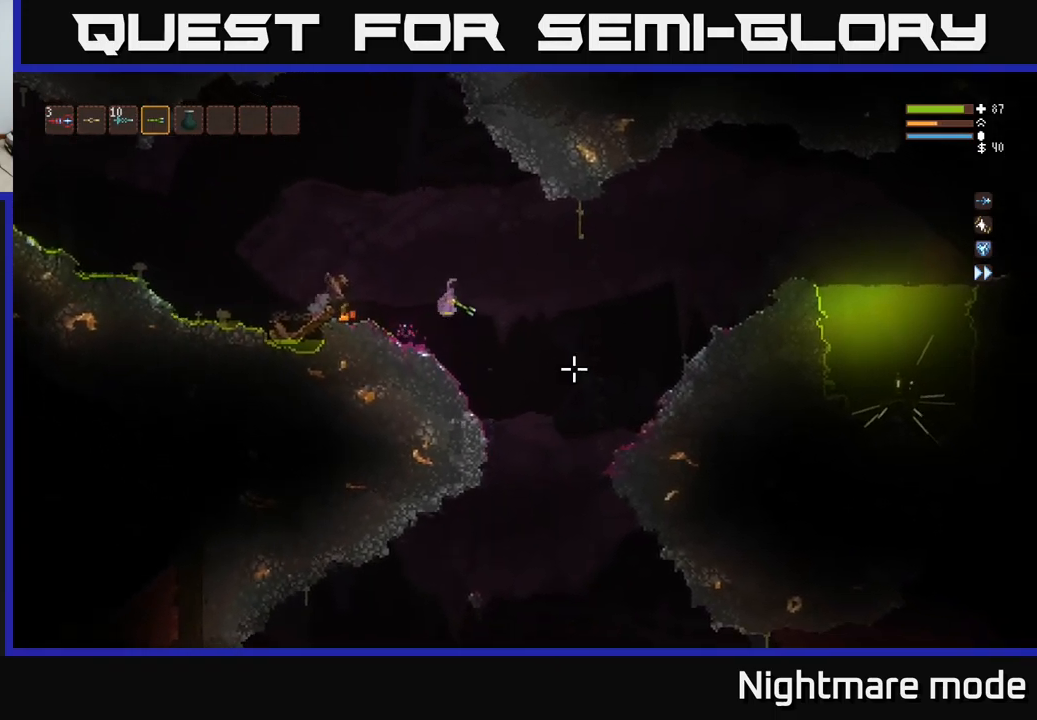
{"buttons": [], "left_stick": "right", "right_stick": "right", "events": [[167, "right_stick", "right"], [333, "L2", "down"], [450, "L2", "up"]]}
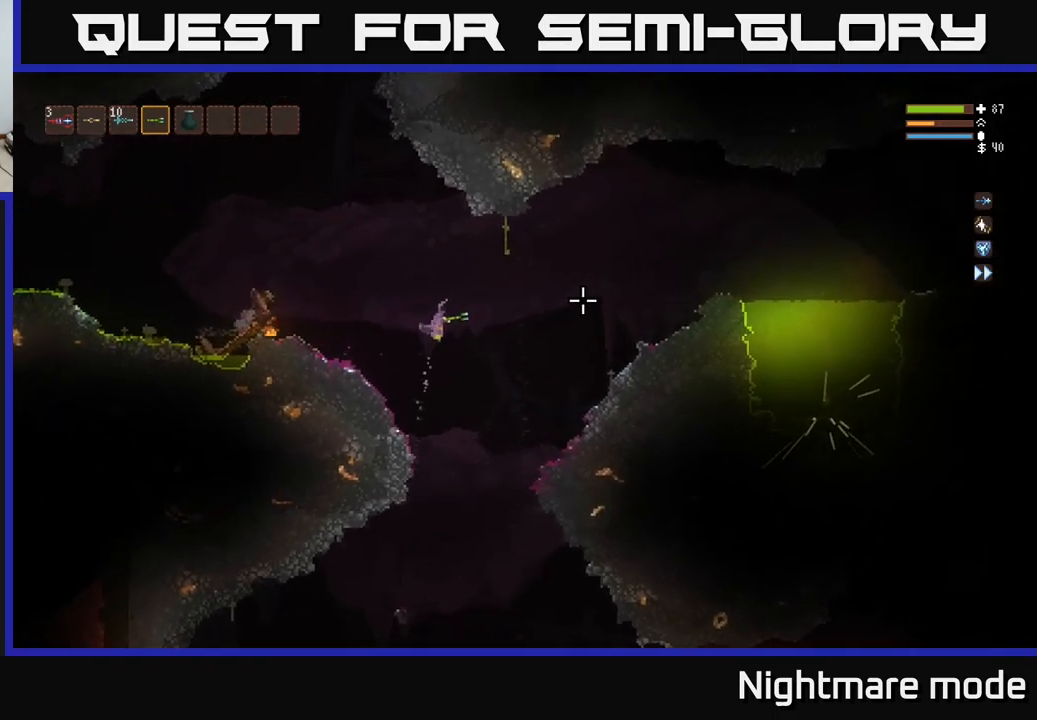
{"buttons": [], "left_stick": "right", "right_stick": "right", "events": [[133, "R1", "down"], [183, "R1", "up"], [200, "L2", "down"], [317, "L2", "up"]]}
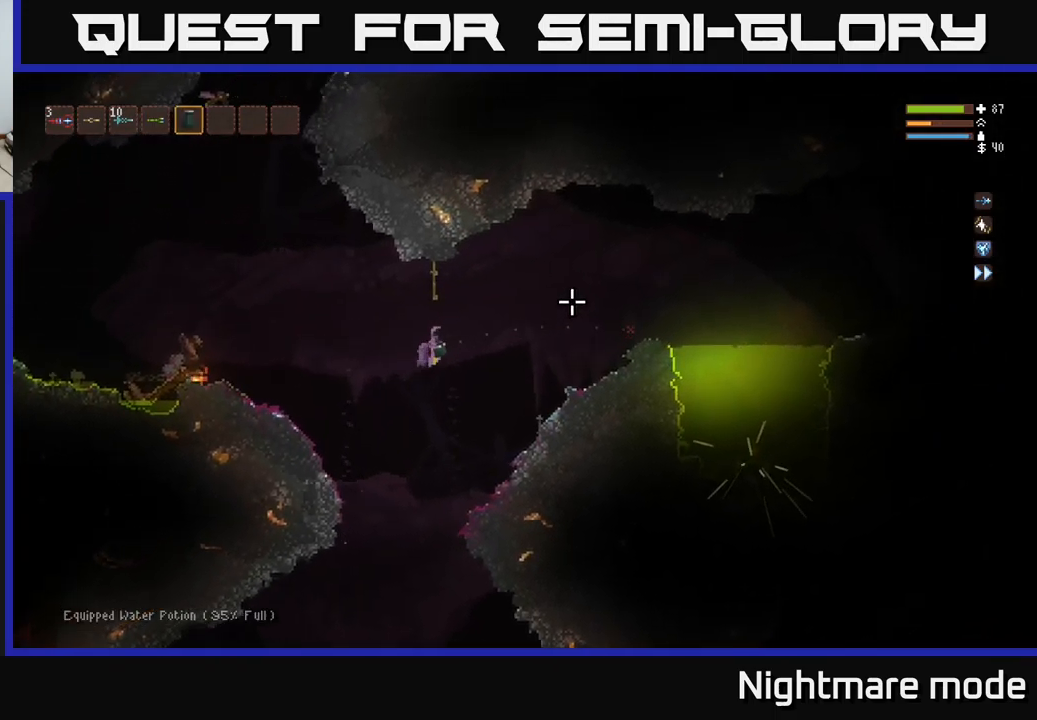
{"buttons": [], "left_stick": "right", "right_stick": "right", "events": [[50, "L2", "down"], [167, "R2", "down"], [450, "L2", "up"], [483, "R2", "up"]]}
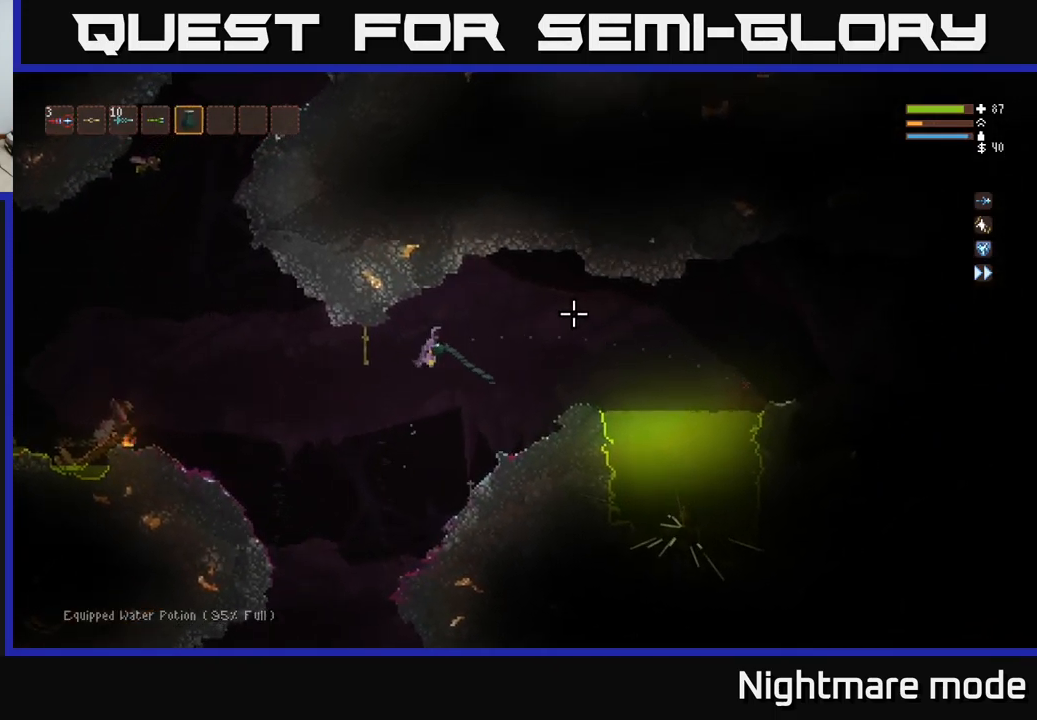
{"buttons": ["L2", "R2"], "left_stick": "right", "right_stick": "right", "events": [[83, "R2", "down"], [150, "R2", "up"], [233, "R2", "down"], [300, "R2", "up"], [350, "R2", "down"], [400, "L2", "down"], [433, "R2", "up"], [483, "R2", "down"]]}
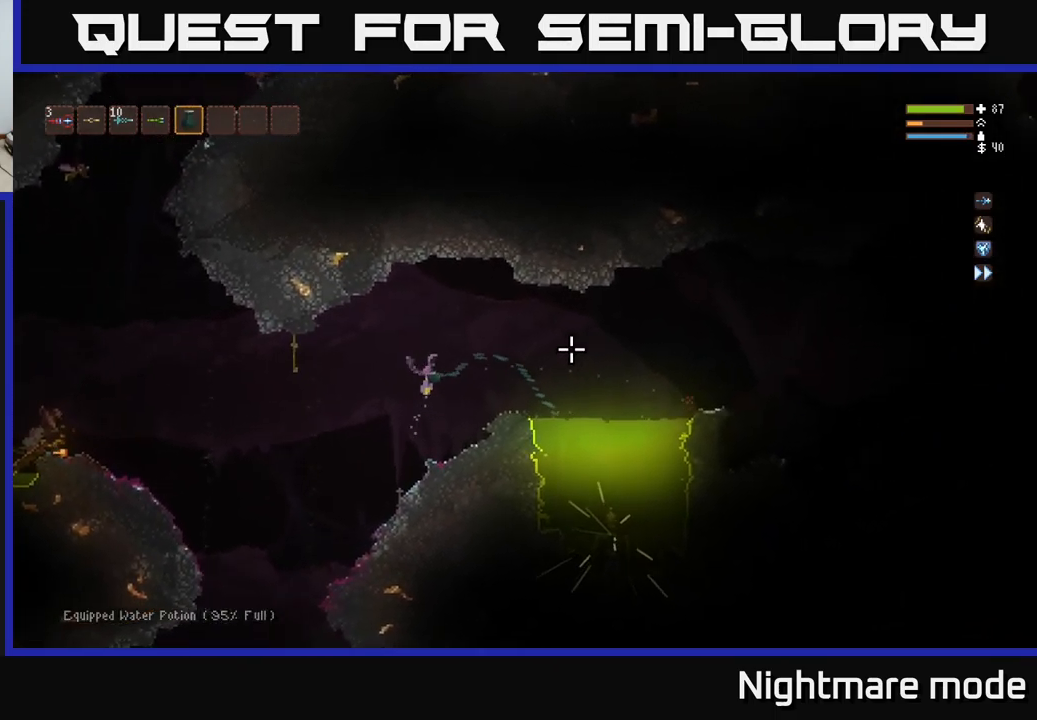
{"buttons": ["L1"], "left_stick": "center", "right_stick": "right", "events": [[33, "R2", "up"], [50, "L2", "up"], [83, "left_stick", "center"], [133, "left_stick", "left"], [283, "left_stick", "center"], [450, "L1", "down"]]}
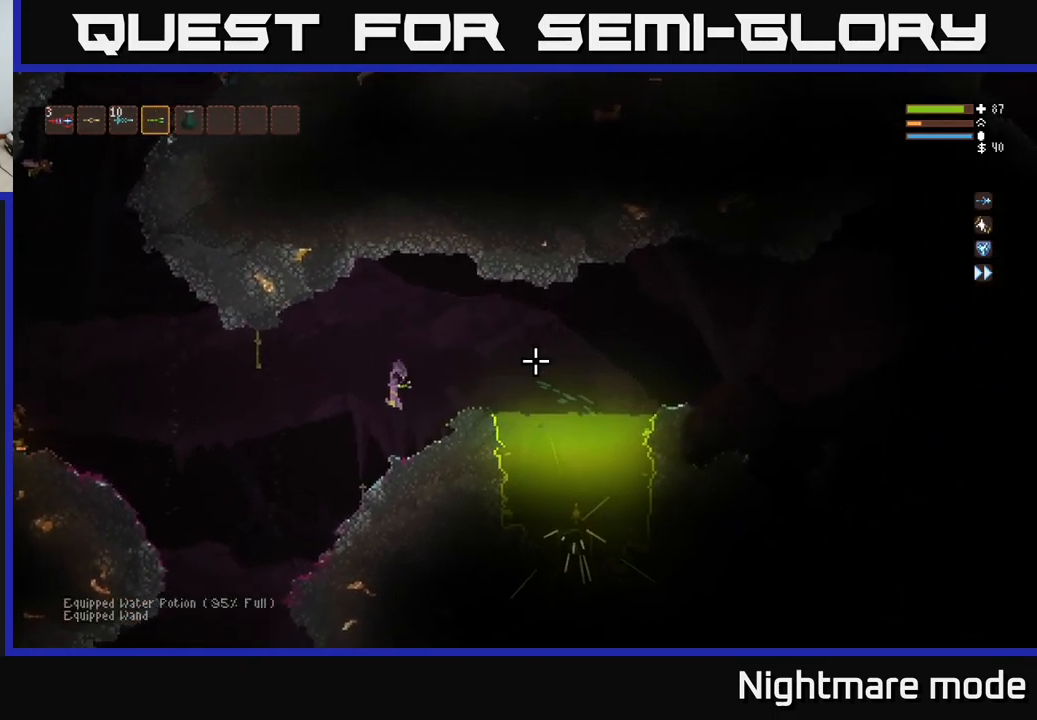
{"buttons": ["L2"], "left_stick": "right", "right_stick": "down-right", "events": [[67, "L1", "up"], [267, "L2", "down"], [300, "left_stick", "right"], [483, "right_stick", "down-right"]]}
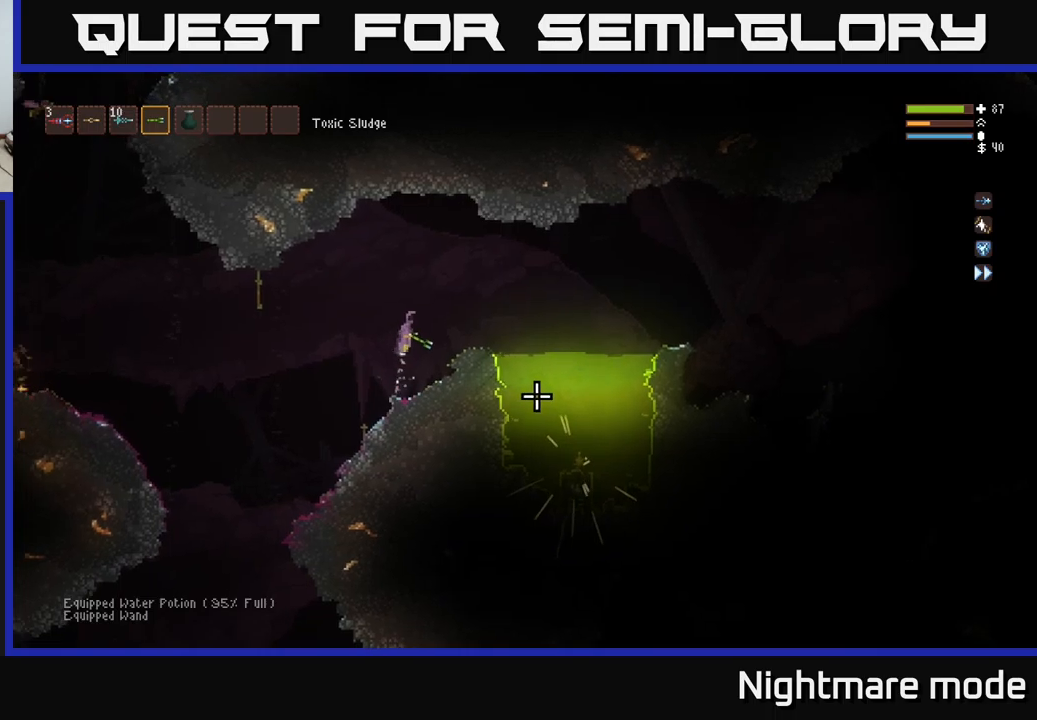
{"buttons": ["R2"], "left_stick": "center", "right_stick": "down-right", "events": [[433, "L2", "up"], [433, "R2", "down"], [500, "left_stick", "center"]]}
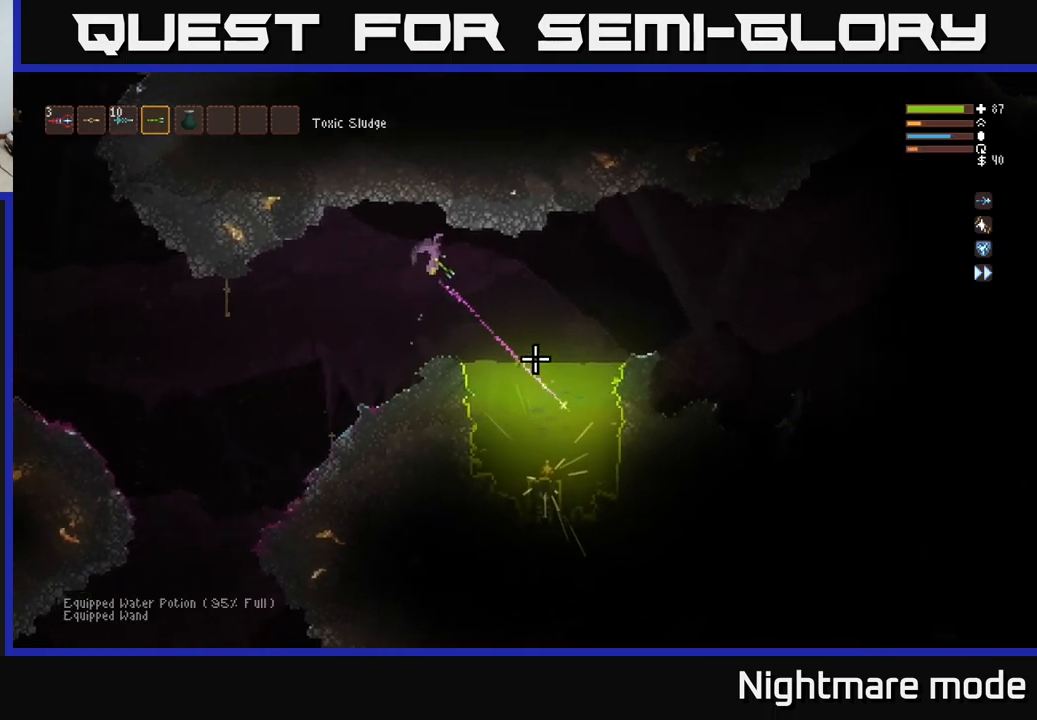
{"buttons": ["L2"], "left_stick": "right", "right_stick": "down-right", "events": [[33, "R2", "up"], [33, "left_stick", "right"], [50, "left_stick", "left"], [167, "left_stick", "center"], [433, "L2", "down"], [433, "left_stick", "right"]]}
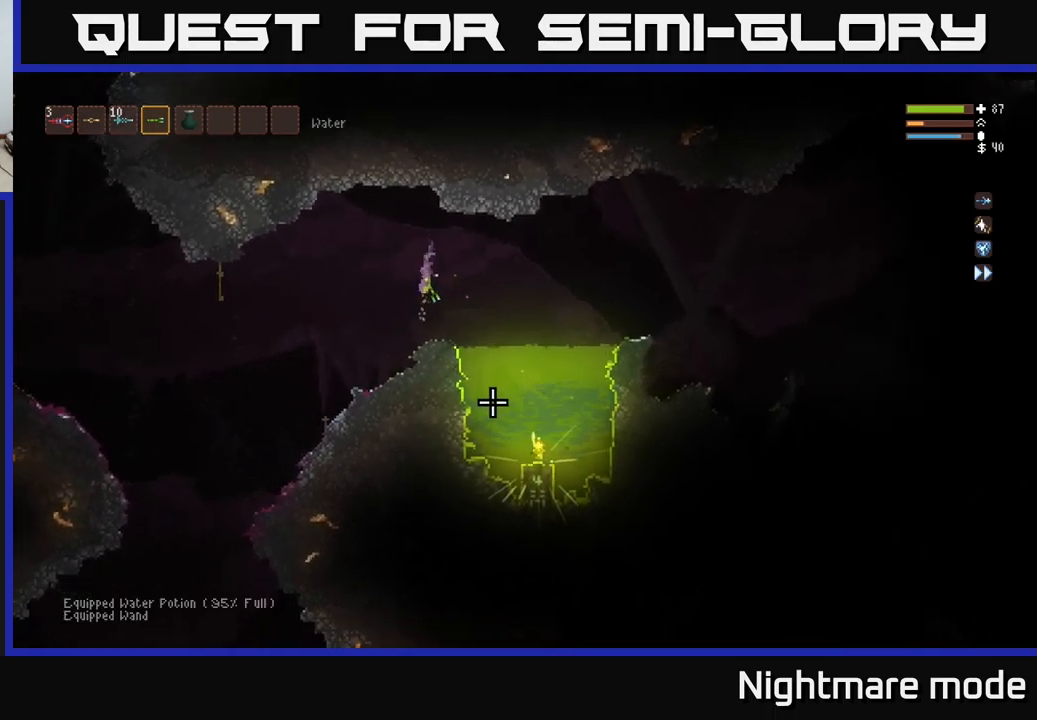
{"buttons": [], "left_stick": "left", "right_stick": "down-right", "events": [[167, "L2", "up"], [233, "left_stick", "left"], [267, "R2", "down"], [350, "R2", "up"]]}
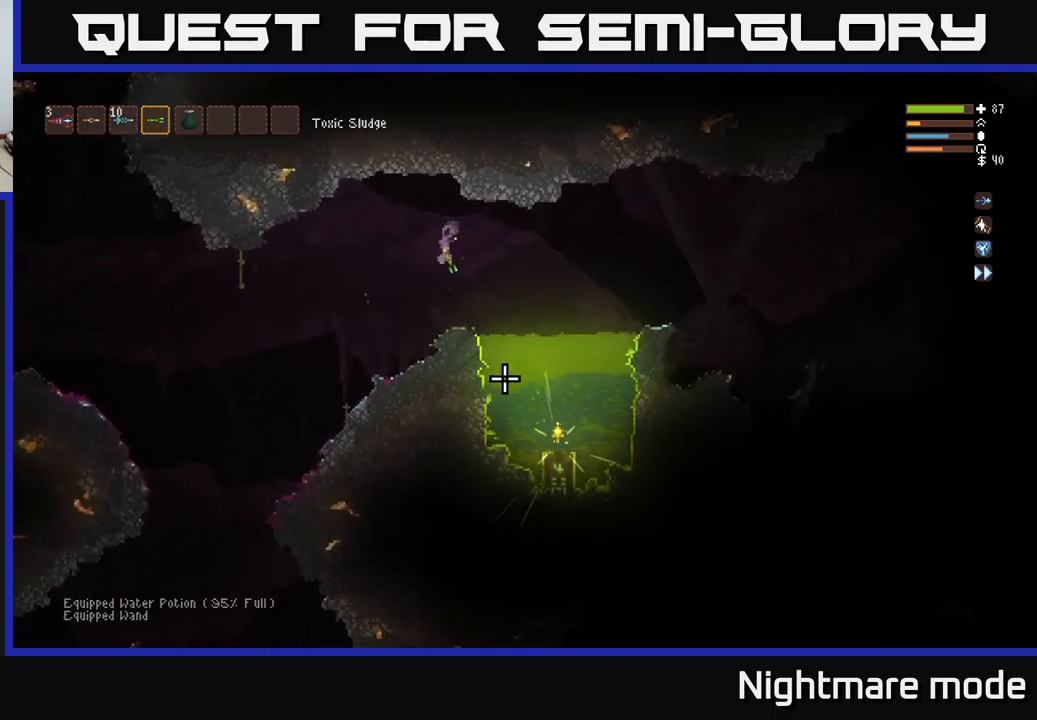
{"buttons": ["L2"], "left_stick": "right", "right_stick": "down-right", "events": [[133, "left_stick", "center"], [450, "L2", "down"], [450, "left_stick", "right"]]}
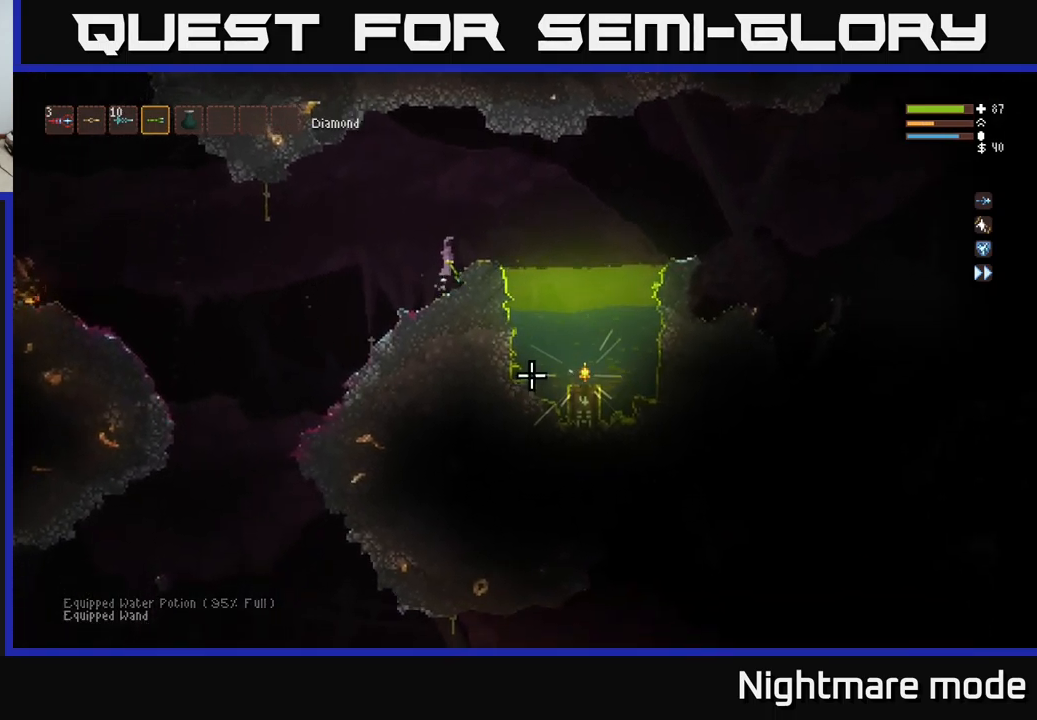
{"buttons": ["R2"], "left_stick": "left", "right_stick": "down-right", "events": [[433, "R2", "down"], [433, "left_stick", "left"], [500, "L2", "up"]]}
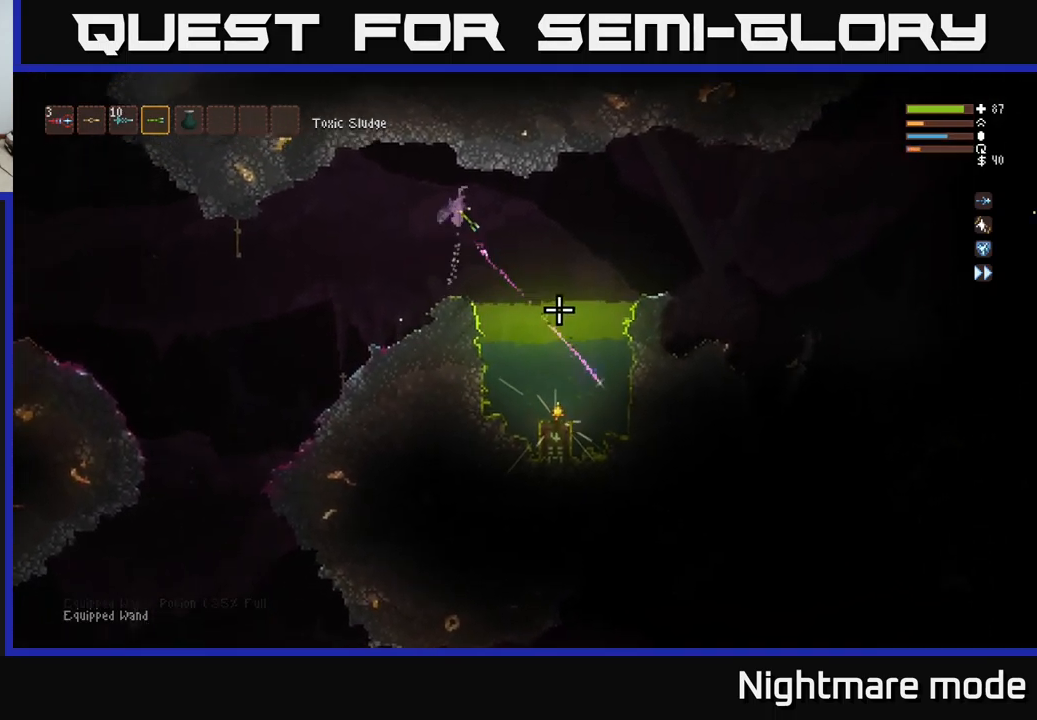
{"buttons": ["R2"], "left_stick": "center", "right_stick": "down-right", "events": [[50, "R2", "up"], [167, "left_stick", "center"], [450, "R2", "down"]]}
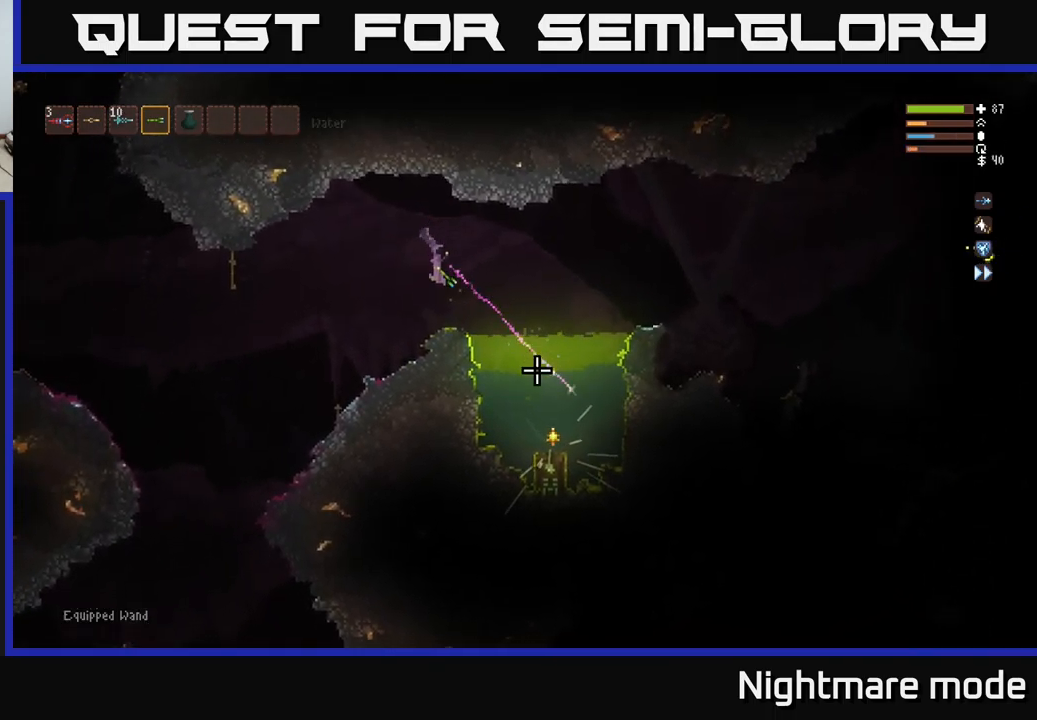
{"buttons": [], "left_stick": "center", "right_stick": "right", "events": [[67, "R2", "up"], [233, "right_stick", "right"]]}
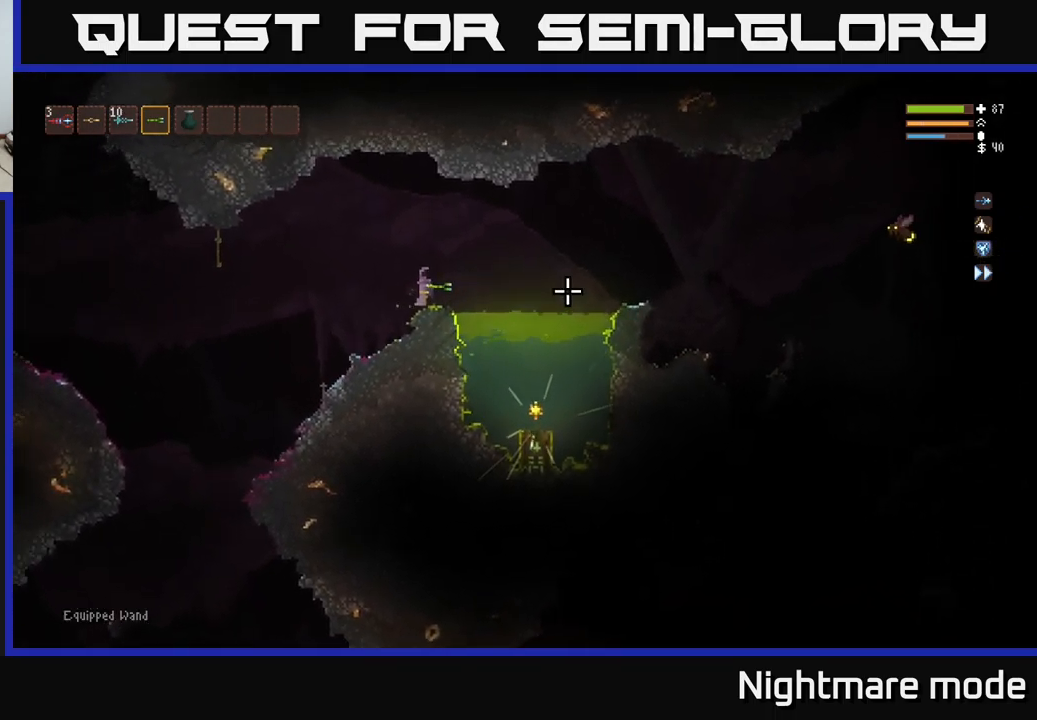
{"buttons": [], "left_stick": "center", "right_stick": "right", "events": [[117, "left_stick", "right"], [167, "R2", "down"], [200, "left_stick", "center"], [283, "R2", "up"]]}
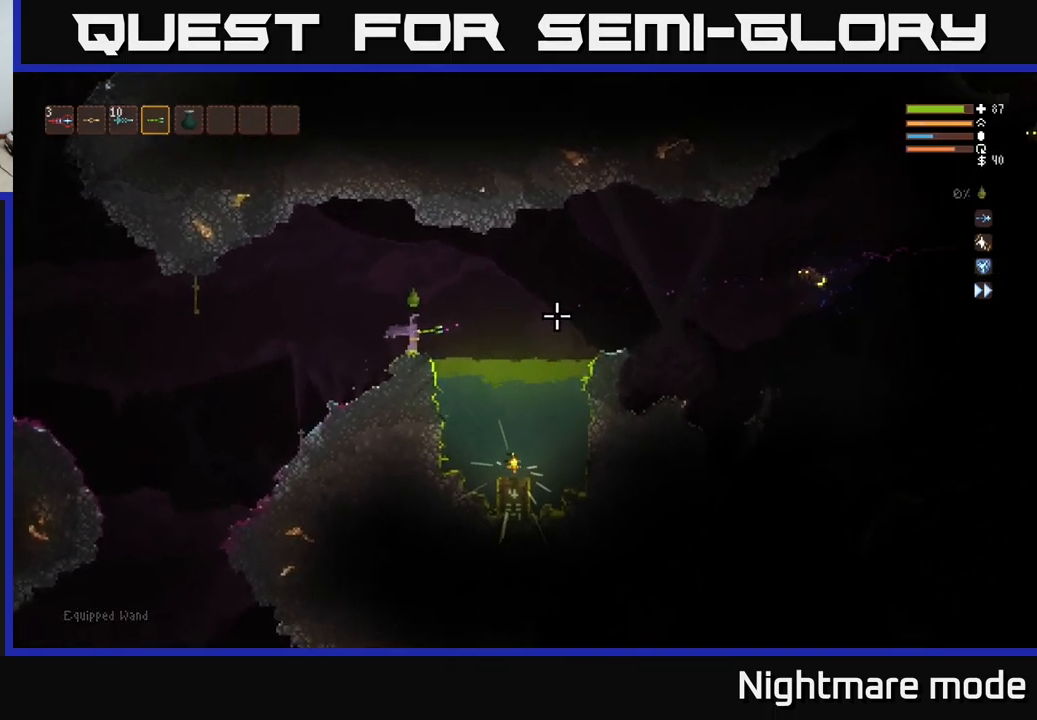
{"buttons": [], "left_stick": "center", "right_stick": "right", "events": [[217, "R2", "down"], [317, "R2", "up"]]}
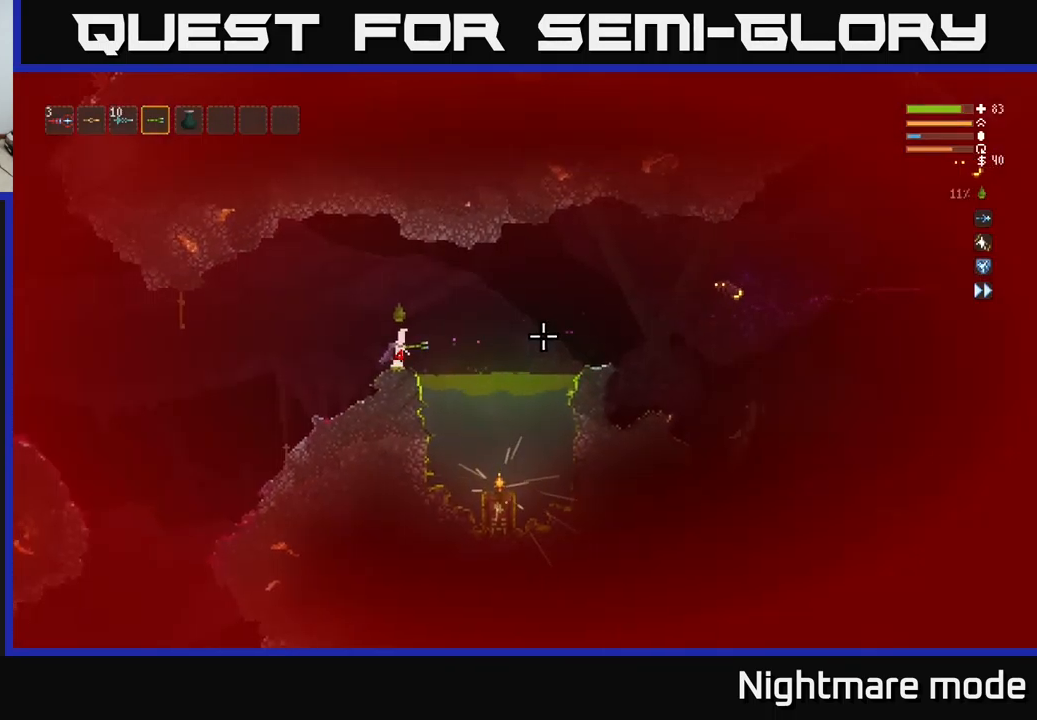
{"buttons": [], "left_stick": "left", "right_stick": "right", "events": [[283, "R2", "down"], [350, "left_stick", "left"], [383, "R2", "up"]]}
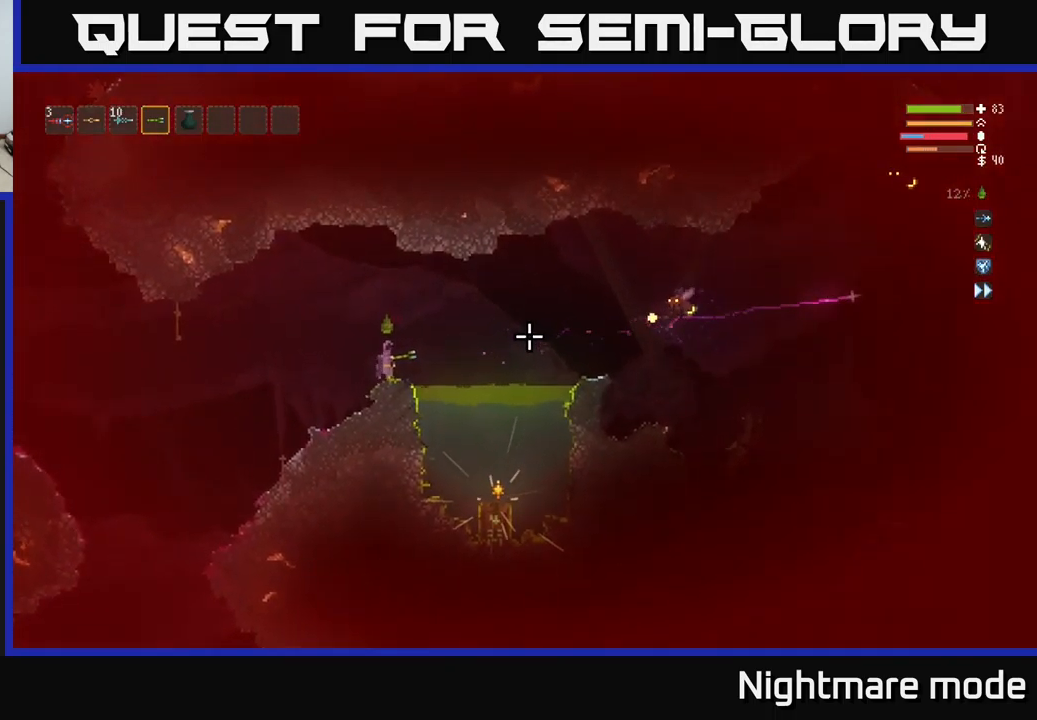
{"buttons": ["R2"], "left_stick": "left", "right_stick": "right", "events": [[234, "L2", "down"], [400, "L2", "up"], [500, "R2", "down"]]}
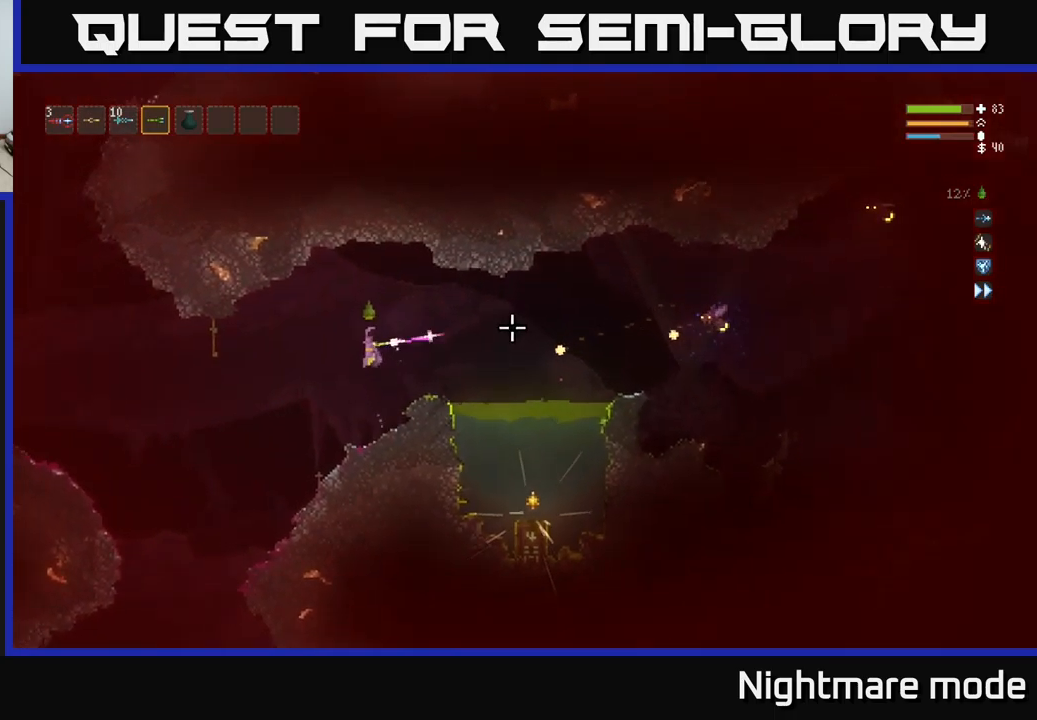
{"buttons": ["R1"], "left_stick": "up-left", "right_stick": "right", "events": [[100, "R2", "up"], [200, "L2", "down"], [200, "left_stick", "up-left"], [417, "L2", "up"], [417, "R1", "down"]]}
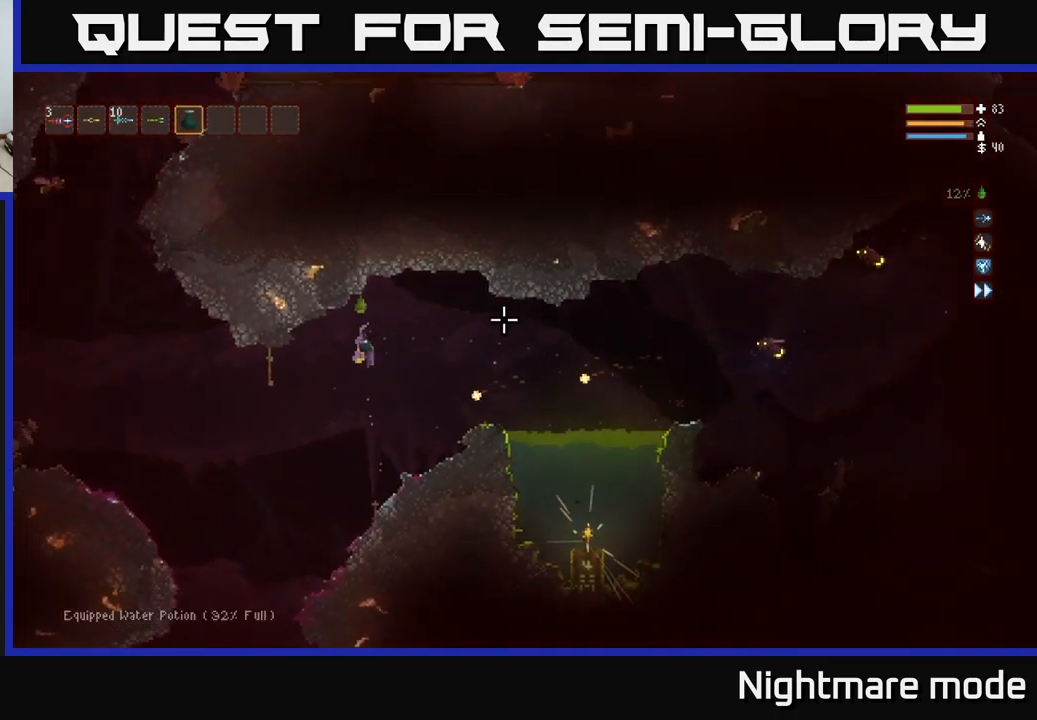
{"buttons": [], "left_stick": "left", "right_stick": "up-left", "events": [[17, "R1", "up"], [67, "left_stick", "left"], [167, "right_stick", "up"], [300, "L2", "down"], [317, "right_stick", "up-left"], [384, "L2", "up"]]}
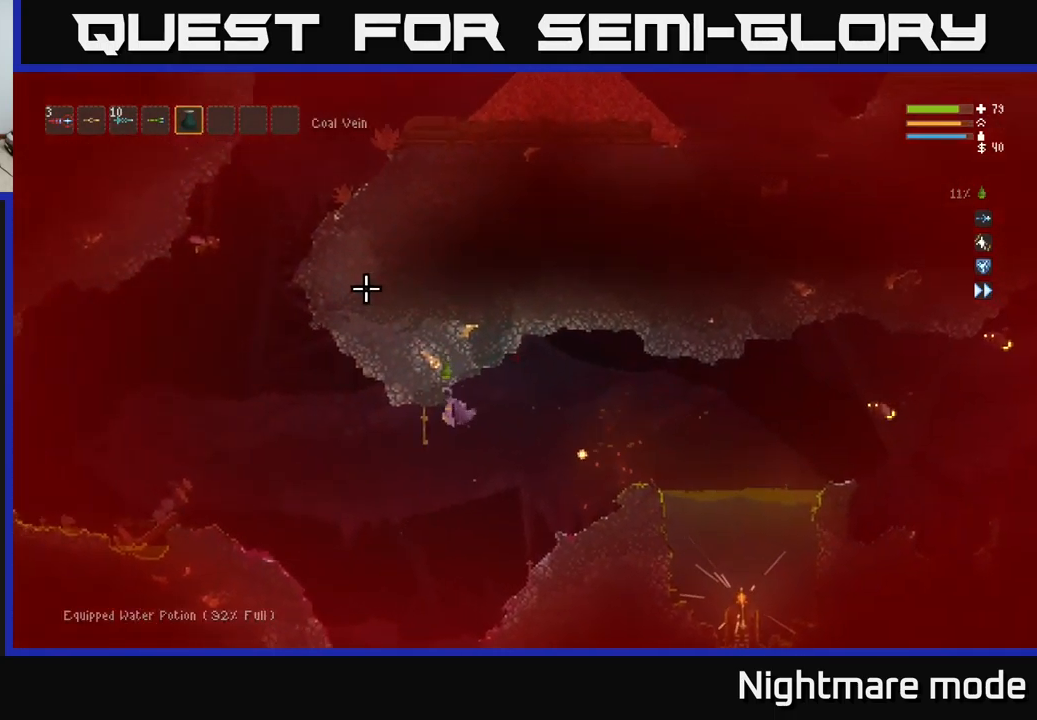
{"buttons": ["L2", "R2"], "left_stick": "left", "right_stick": "up", "events": [[334, "L2", "down"], [334, "right_stick", "up"], [434, "R2", "down"]]}
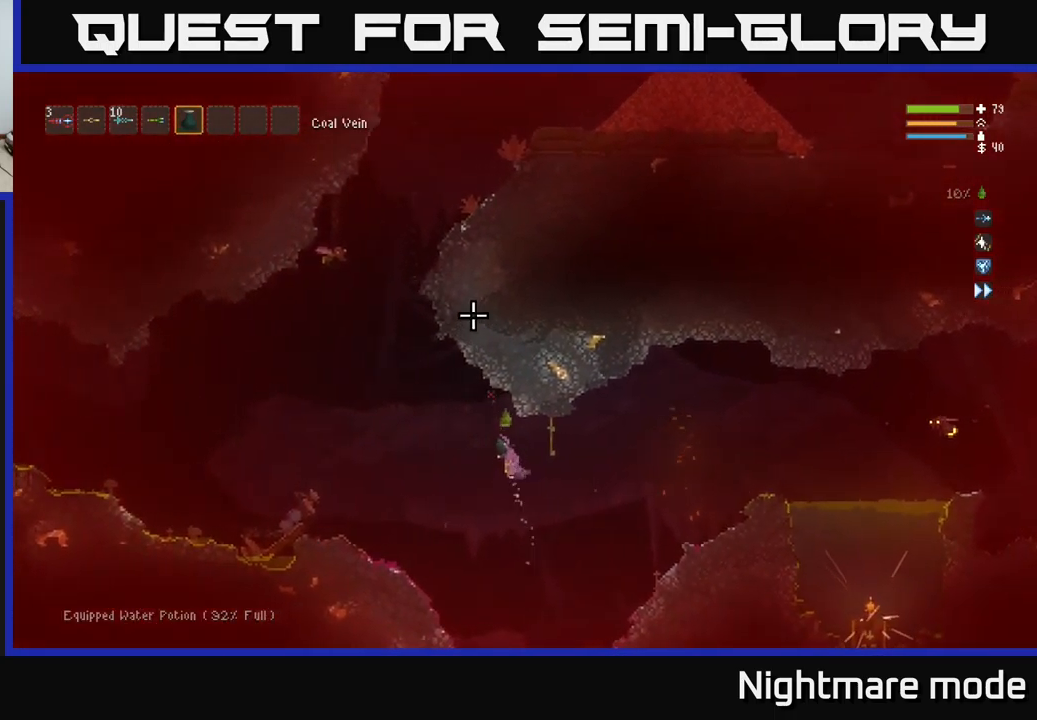
{"buttons": [], "left_stick": "up-left", "right_stick": "up", "events": [[67, "left_stick", "up-left"], [400, "L2", "up"], [417, "R2", "up"]]}